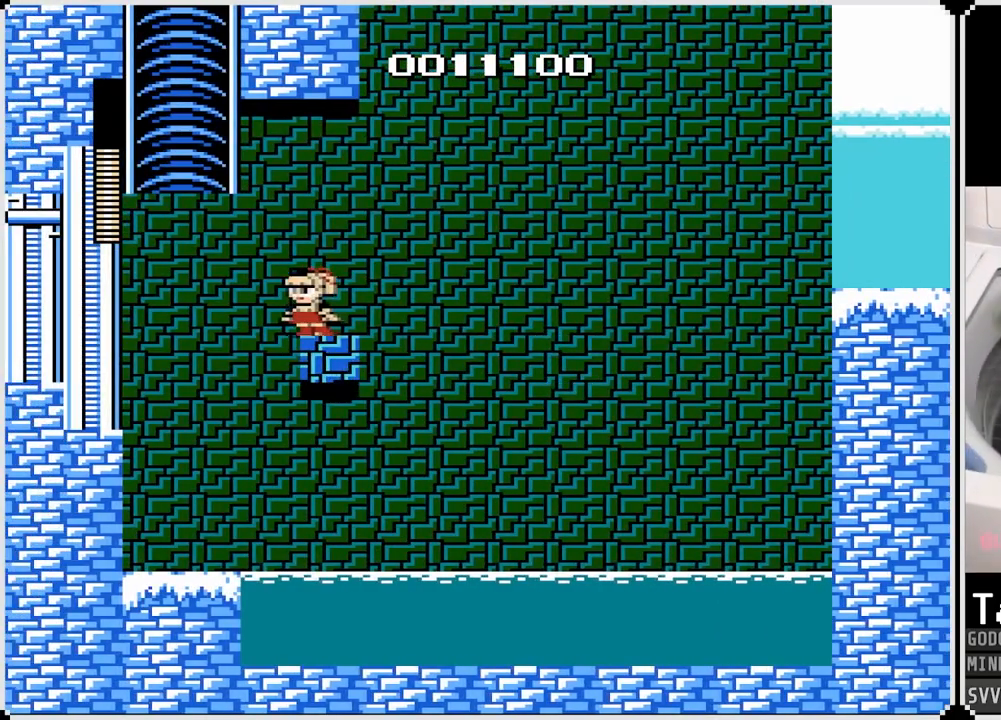
Gameplay with a controller (PlayStation layout); each line is a JSON object with the inputs held at the frame after it. "events" lists button and stick changes between this image and that frame as [ms after this image, input, new state], when the widget could be followed in between.
{"buttons": [], "left_stick": "center", "right_stick": "center", "events": [[300, "DPAD_RIGHT", "down"], [333, "DPAD_RIGHT", "up"]]}
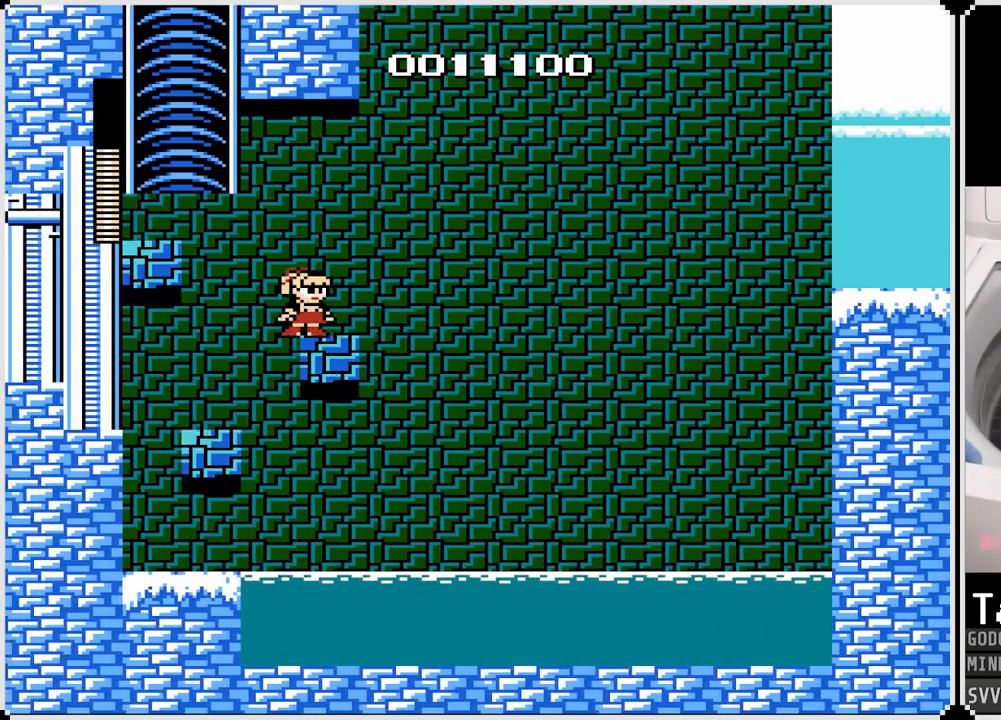
{"buttons": ["CROSS", "DPAD_RIGHT"], "left_stick": "center", "right_stick": "center", "events": [[333, "CROSS", "down"], [333, "DPAD_RIGHT", "down"]]}
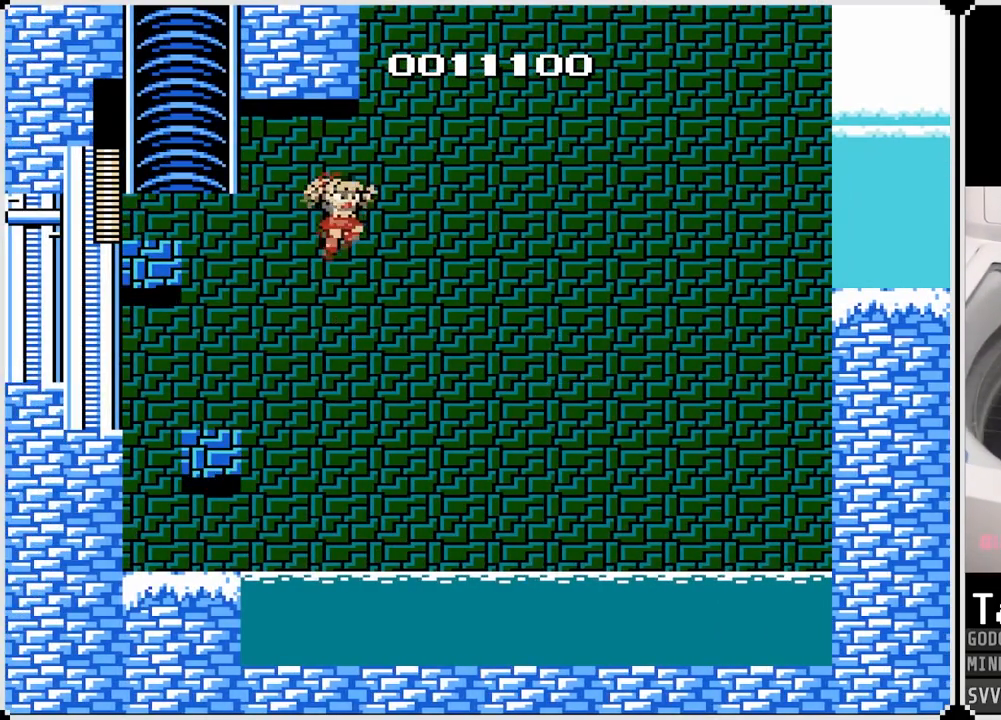
{"buttons": [], "left_stick": "center", "right_stick": "center", "events": [[317, "CROSS", "up"], [367, "DPAD_RIGHT", "up"]]}
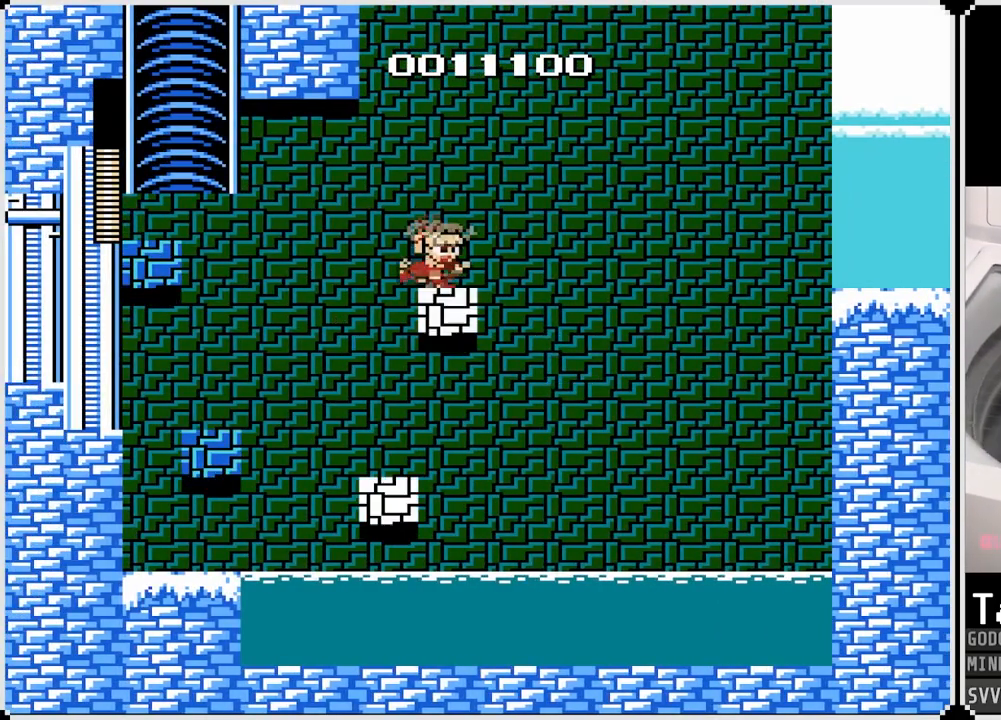
{"buttons": ["CROSS"], "left_stick": "center", "right_stick": "center", "events": [[433, "CROSS", "down"]]}
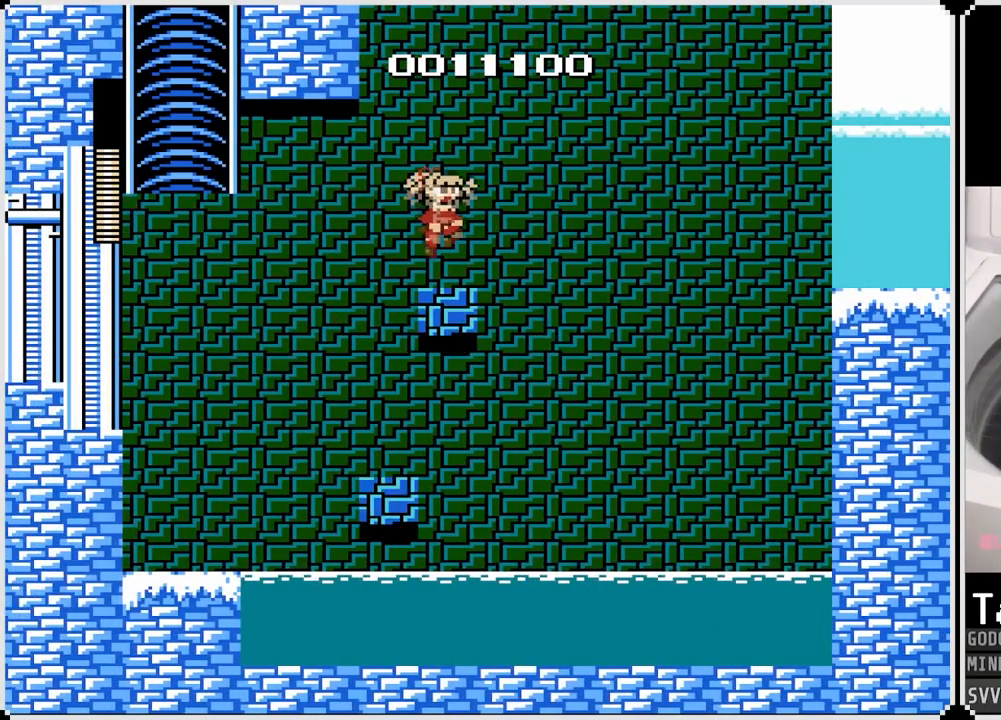
{"buttons": [], "left_stick": "center", "right_stick": "center", "events": [[483, "CROSS", "up"]]}
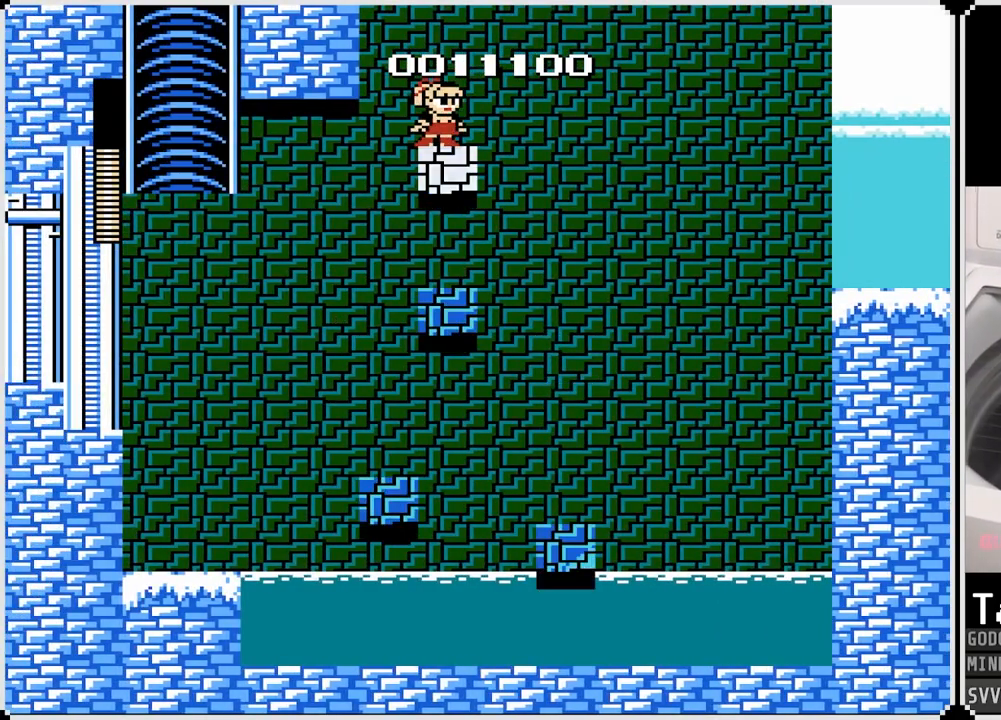
{"buttons": ["DPAD_RIGHT"], "left_stick": "center", "right_stick": "center", "events": [[350, "DPAD_RIGHT", "down"]]}
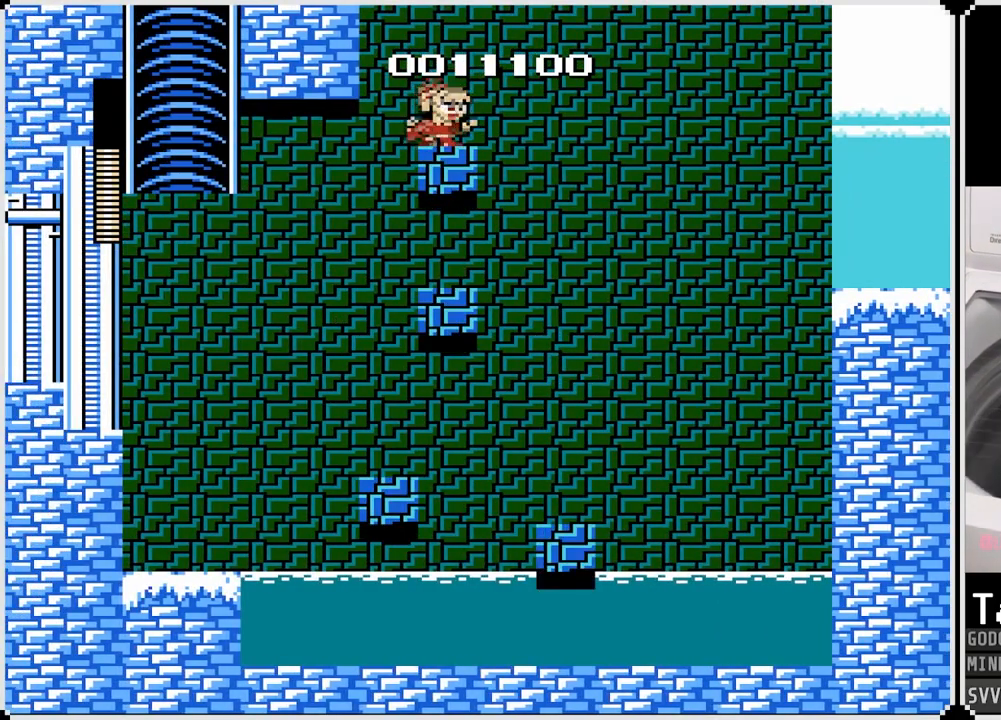
{"buttons": ["CROSS", "DPAD_RIGHT"], "left_stick": "center", "right_stick": "center", "events": [[100, "CROSS", "down"]]}
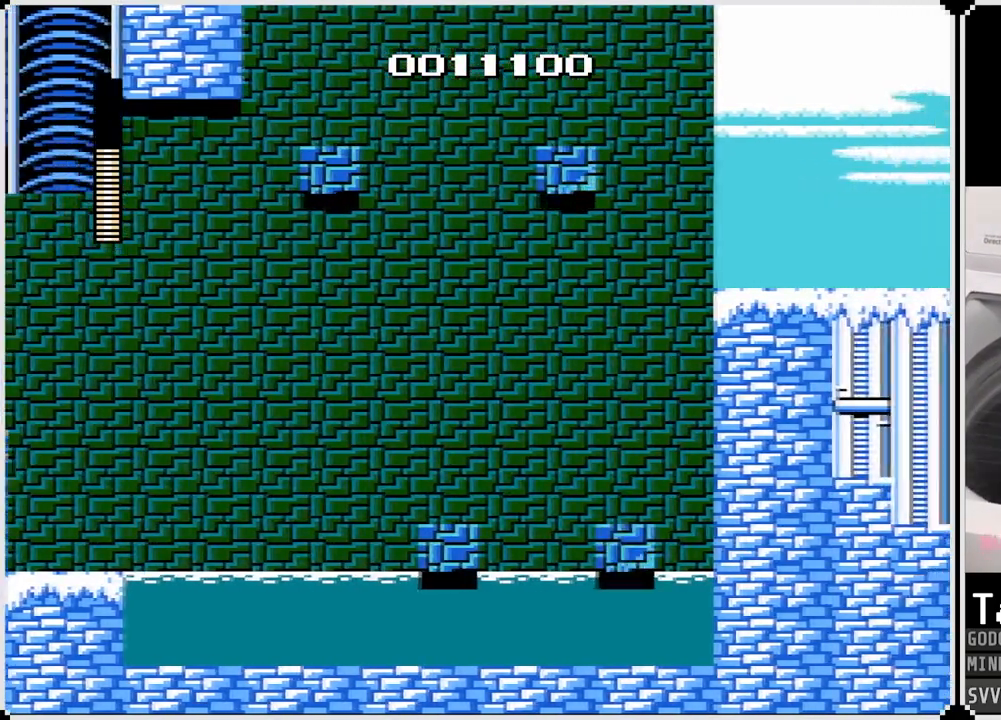
{"buttons": ["DPAD_RIGHT"], "left_stick": "center", "right_stick": "center", "events": [[117, "CROSS", "up"], [333, "CROSS", "down"], [483, "CROSS", "up"]]}
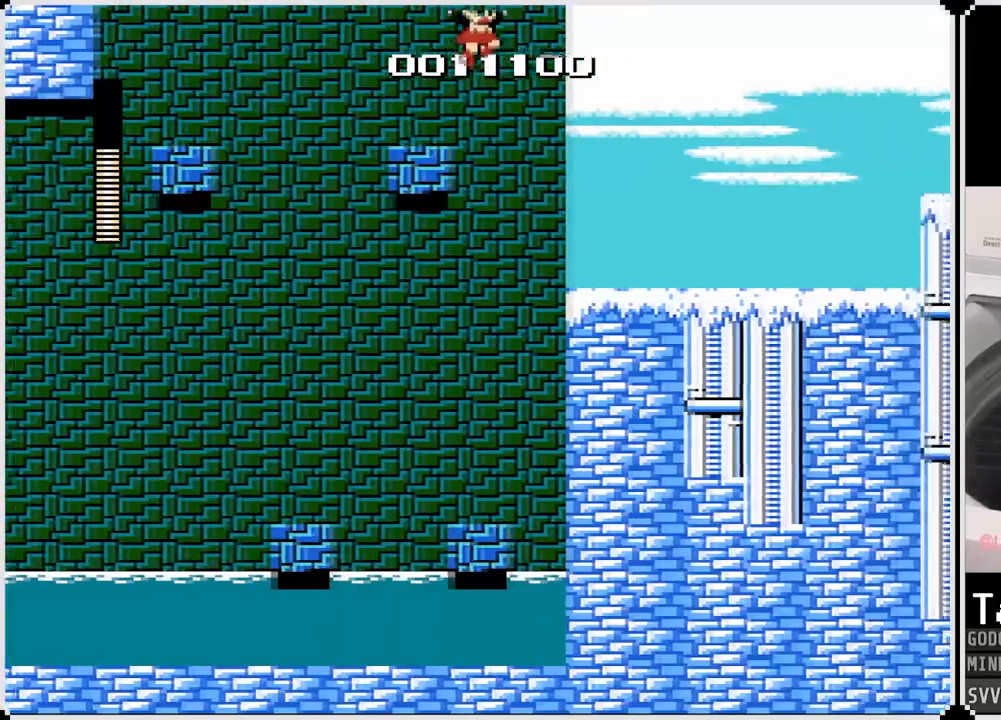
{"buttons": ["DPAD_RIGHT"], "left_stick": "center", "right_stick": "center", "events": [[333, "SQUARE", "down"], [467, "SQUARE", "up"]]}
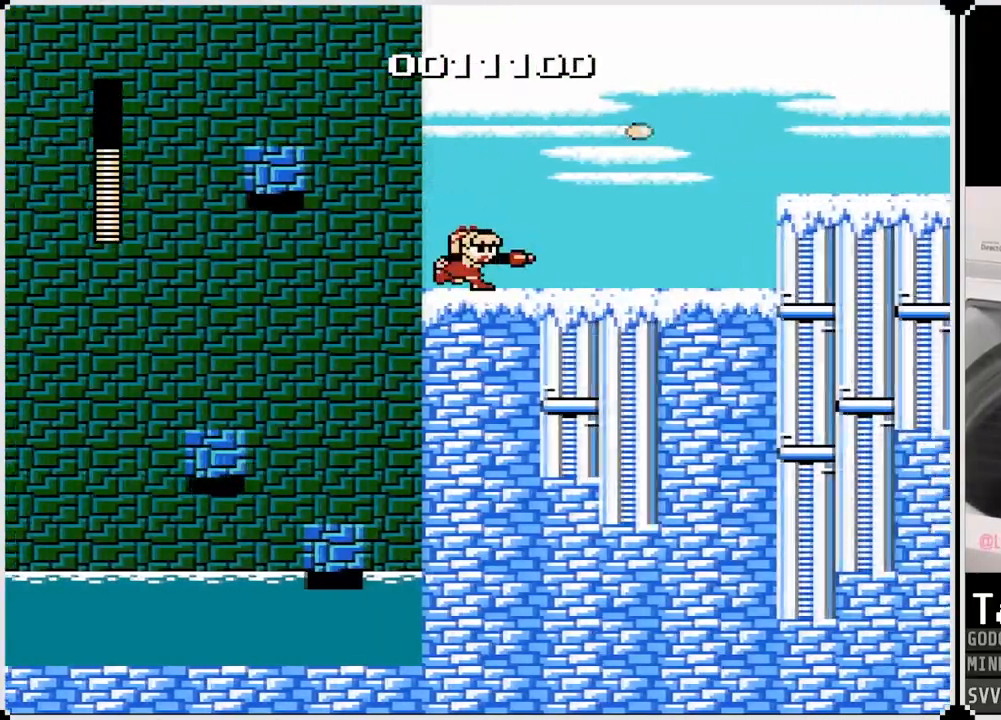
{"buttons": ["CROSS", "SQUARE", "DPAD_RIGHT"], "left_stick": "center", "right_stick": "center", "events": [[367, "CROSS", "down"], [433, "SQUARE", "down"]]}
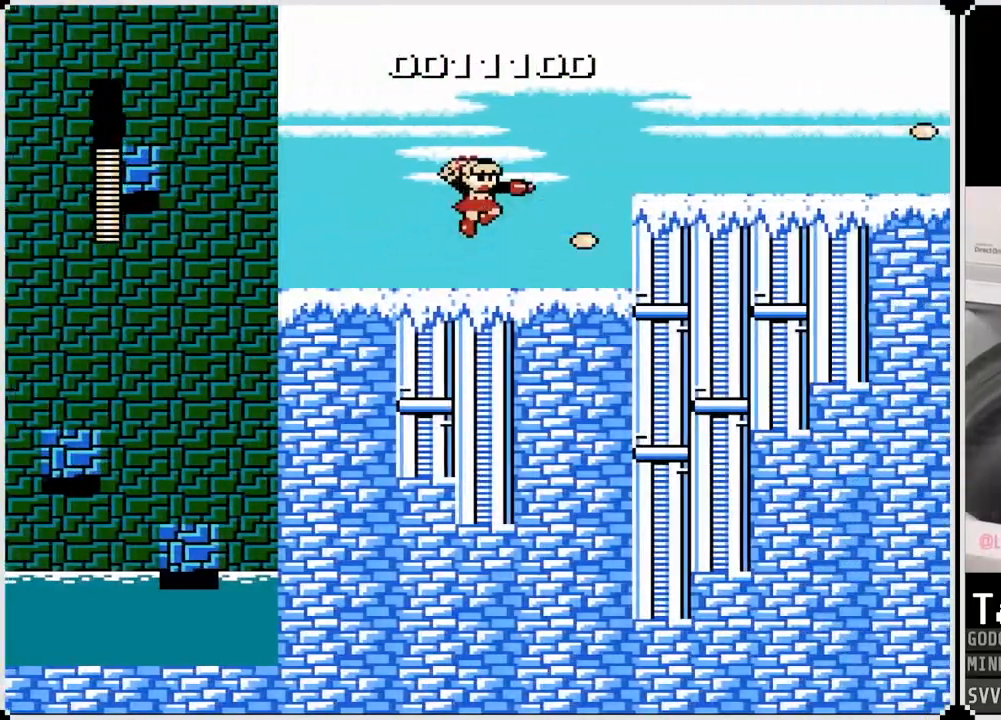
{"buttons": ["DPAD_RIGHT"], "left_stick": "center", "right_stick": "center", "events": [[267, "CROSS", "up"], [267, "SQUARE", "up"]]}
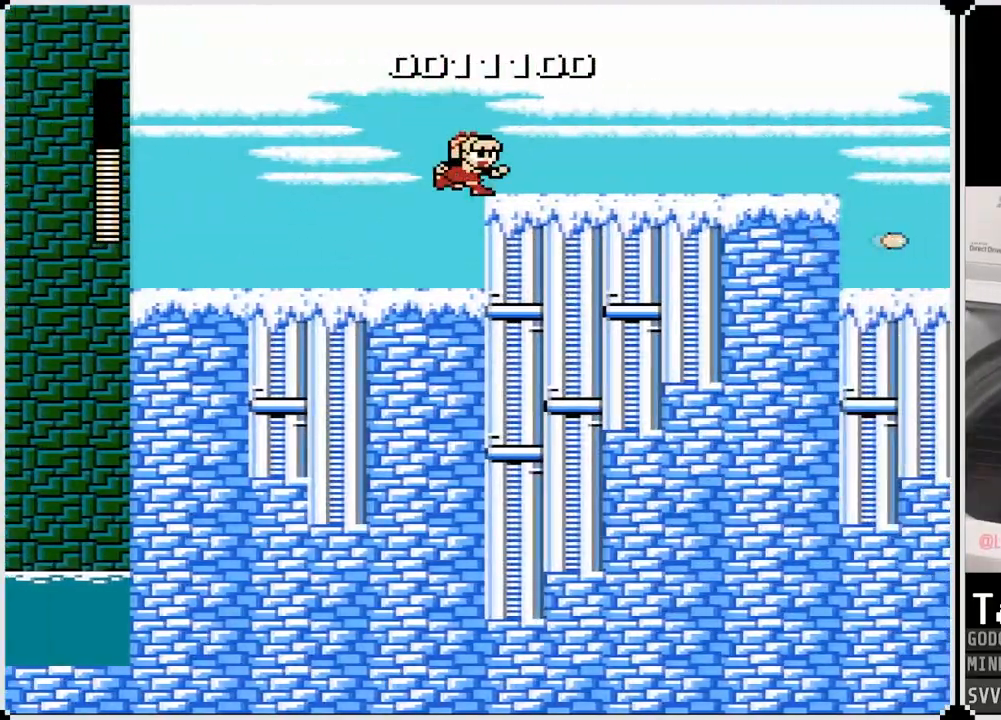
{"buttons": ["DPAD_RIGHT"], "left_stick": "center", "right_stick": "center", "events": [[67, "CROSS", "down"], [233, "CROSS", "up"]]}
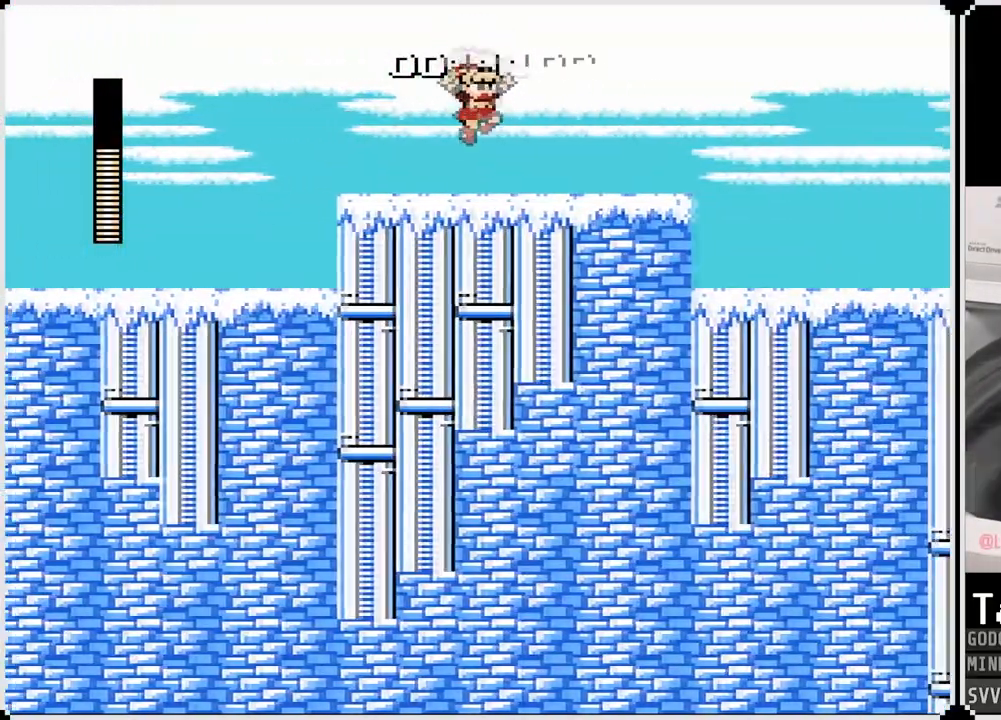
{"buttons": ["DPAD_RIGHT"], "left_stick": "center", "right_stick": "center", "events": [[33, "SQUARE", "down"], [167, "SQUARE", "up"], [250, "CROSS", "down"], [500, "CROSS", "up"]]}
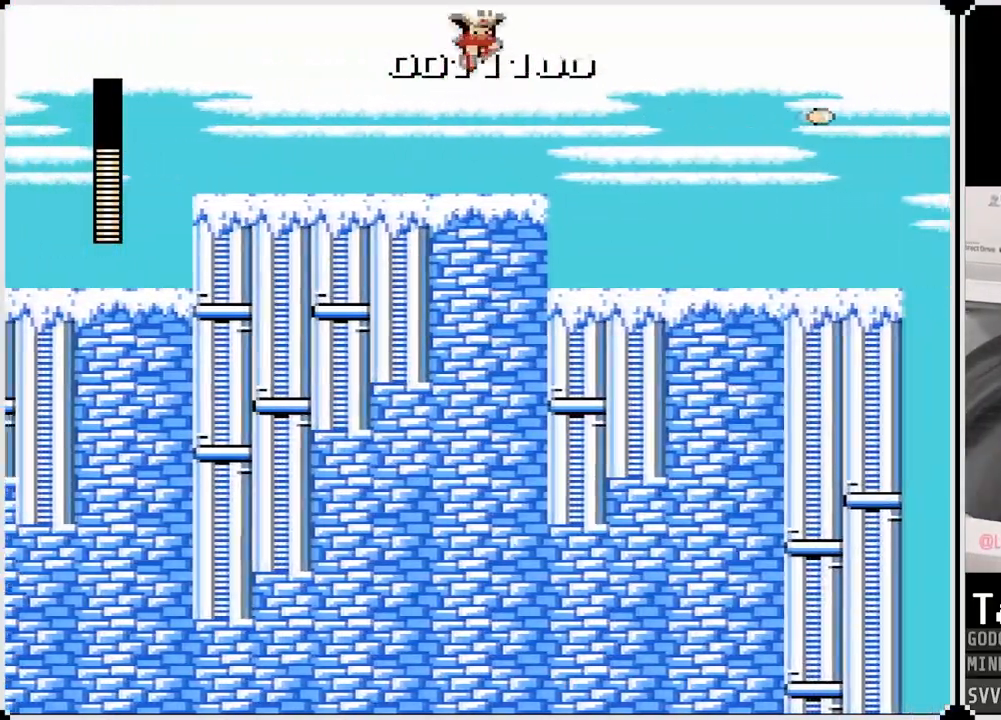
{"buttons": ["DPAD_RIGHT"], "left_stick": "center", "right_stick": "center", "events": []}
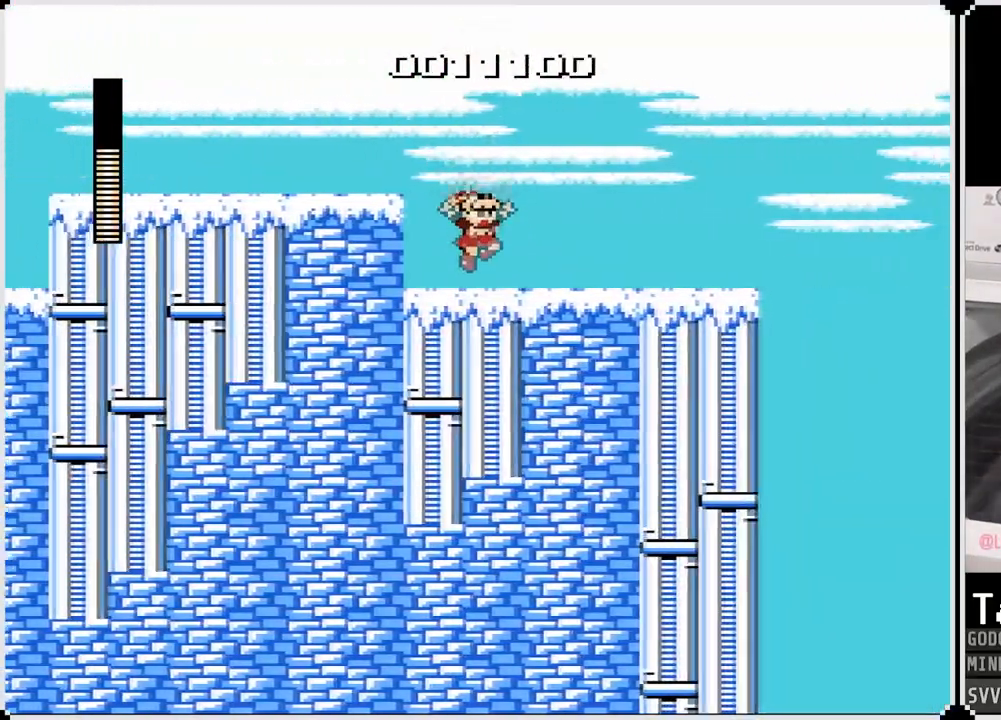
{"buttons": ["DPAD_RIGHT"], "left_stick": "center", "right_stick": "center", "events": []}
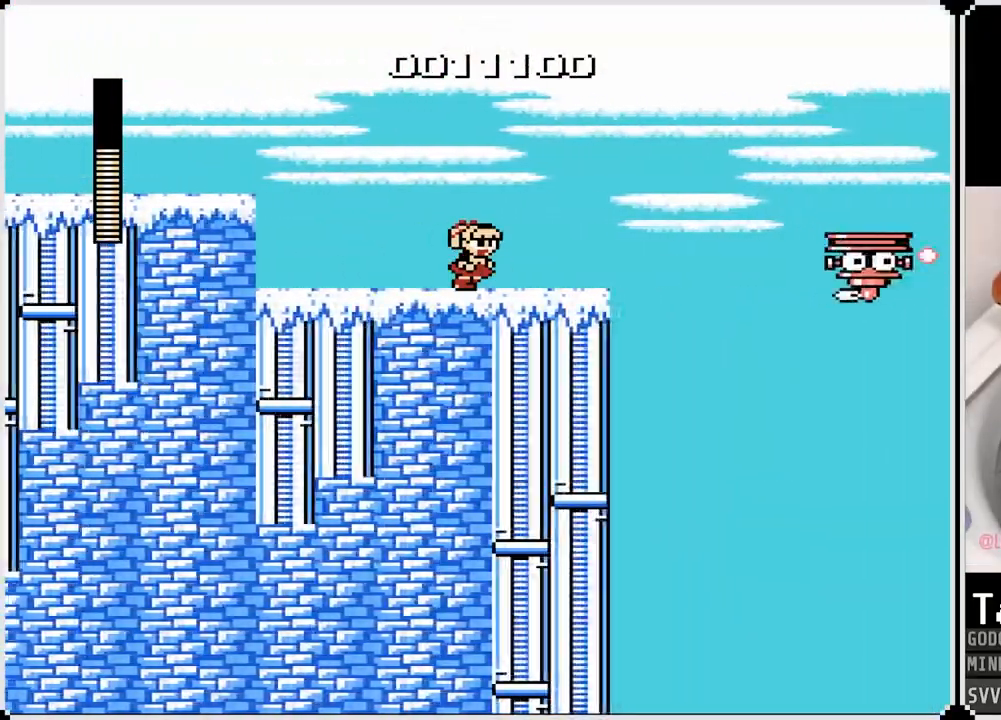
{"buttons": ["CROSS", "DPAD_RIGHT"], "left_stick": "center", "right_stick": "center", "events": [[350, "CROSS", "down"]]}
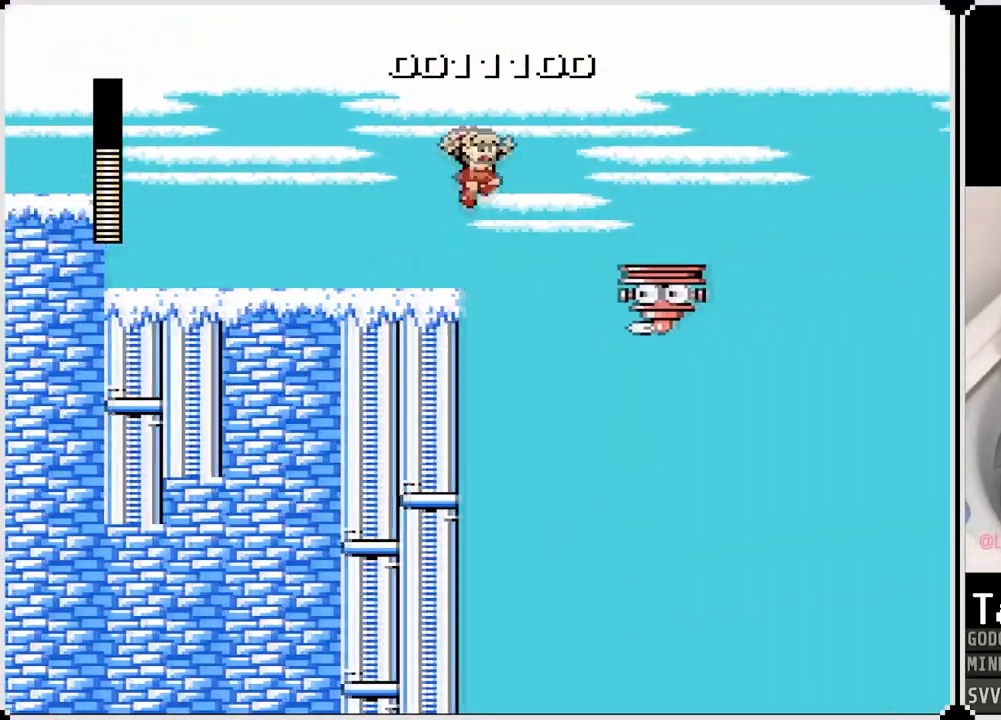
{"buttons": [], "left_stick": "center", "right_stick": "center", "events": [[250, "CROSS", "up"], [450, "DPAD_RIGHT", "up"]]}
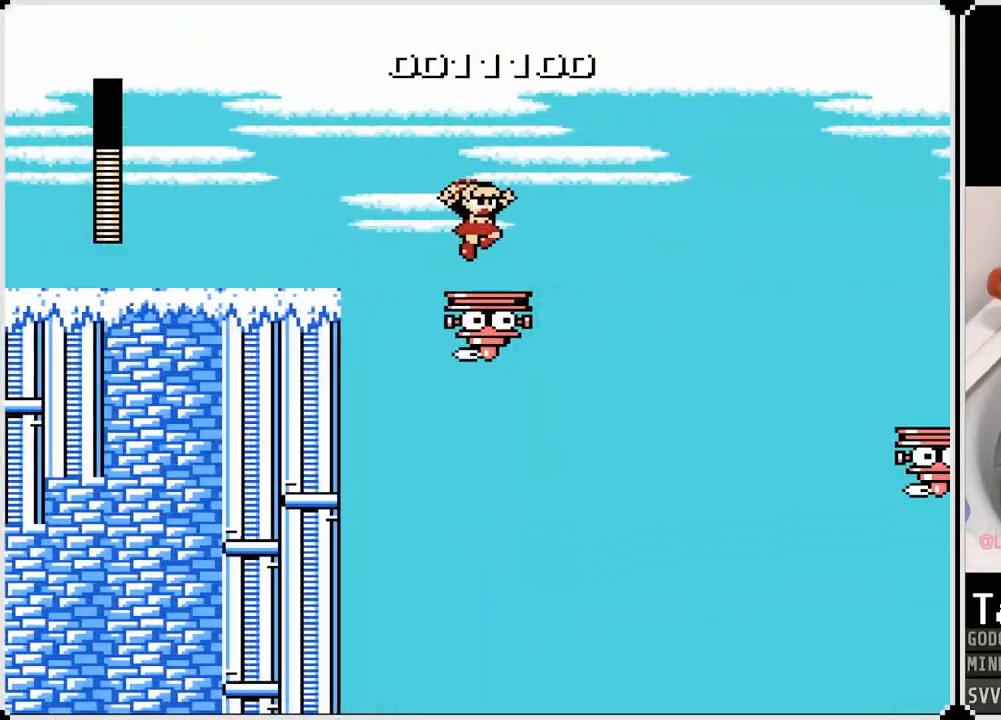
{"buttons": ["SQUARE"], "left_stick": "center", "right_stick": "center", "events": [[400, "SQUARE", "down"]]}
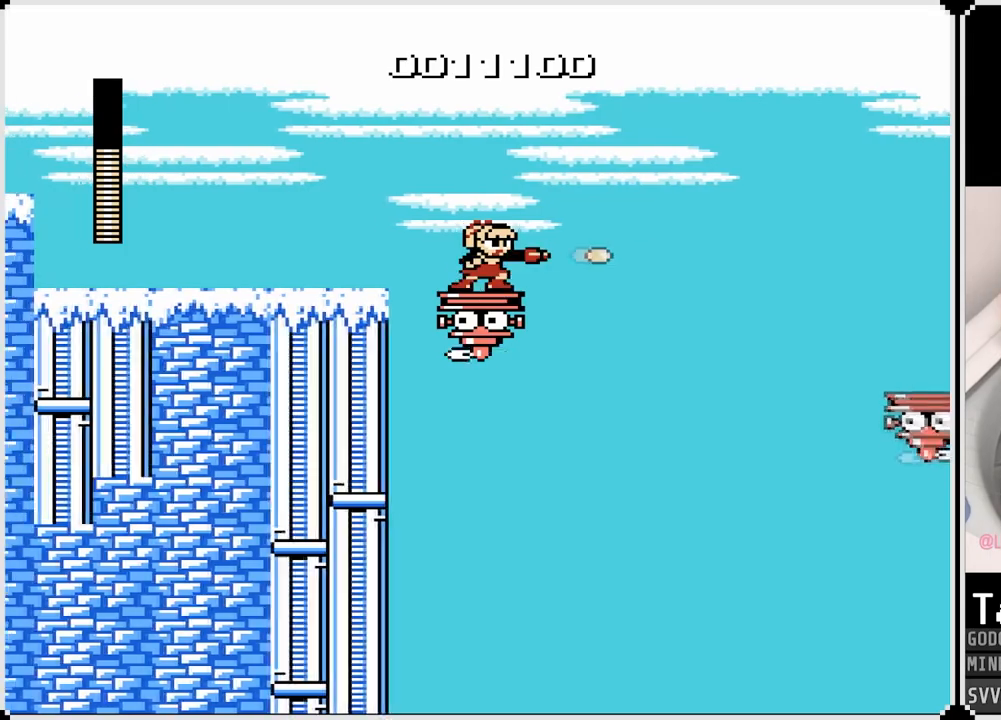
{"buttons": [], "left_stick": "center", "right_stick": "center", "events": [[117, "SQUARE", "up"], [383, "SQUARE", "down"], [483, "SQUARE", "up"]]}
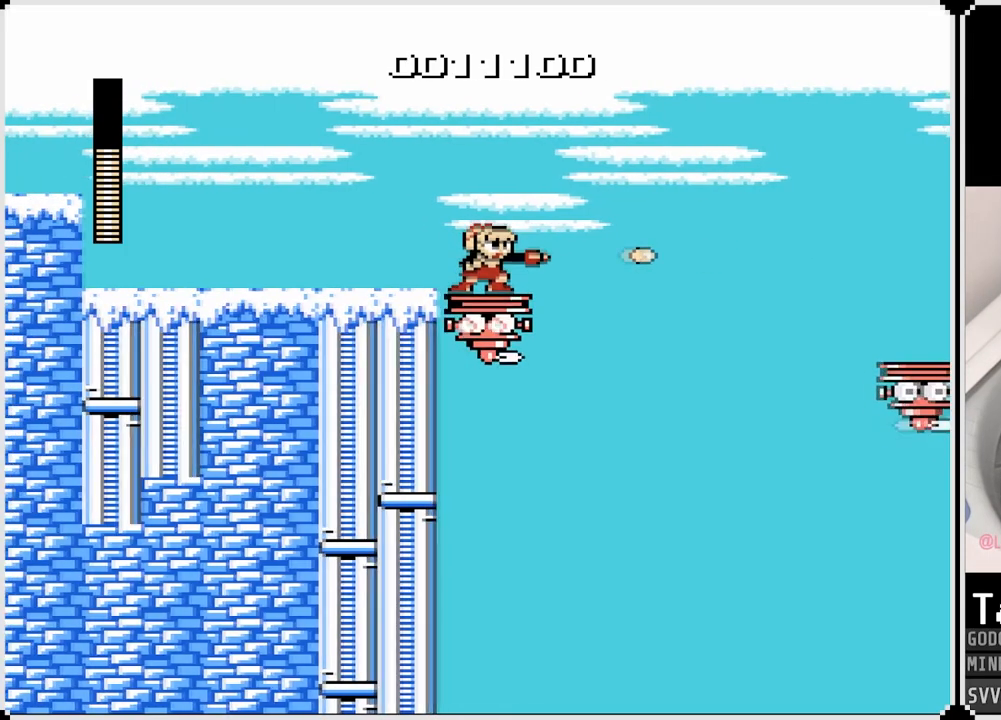
{"buttons": ["SQUARE"], "left_stick": "center", "right_stick": "center", "events": [[200, "SQUARE", "down"], [333, "SQUARE", "up"], [500, "SQUARE", "down"]]}
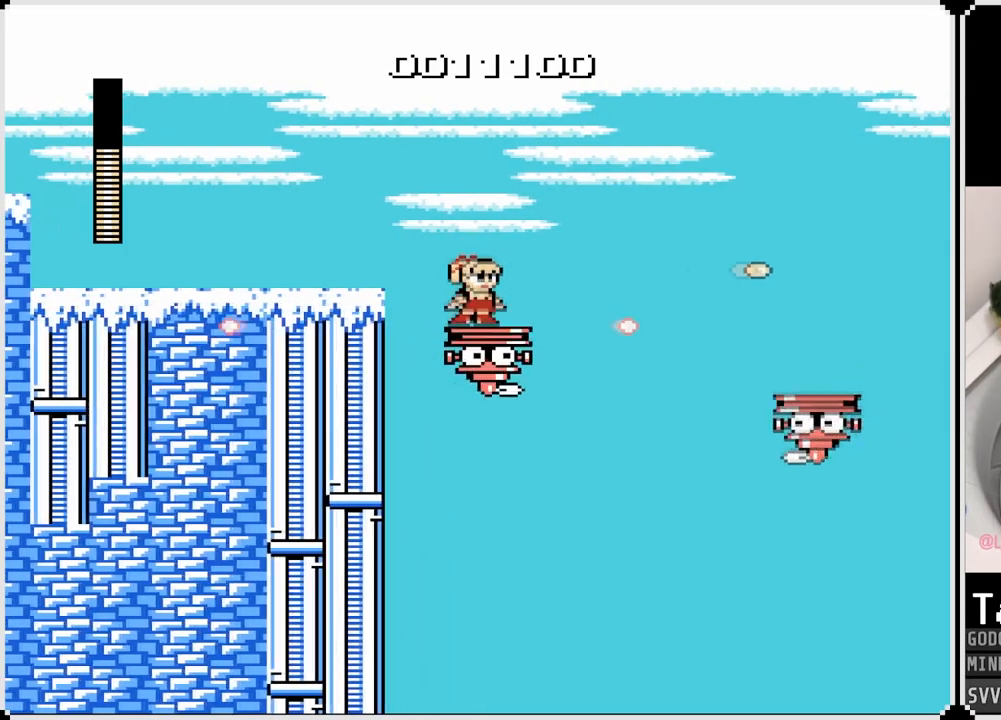
{"buttons": [], "left_stick": "center", "right_stick": "center", "events": [[150, "SQUARE", "up"]]}
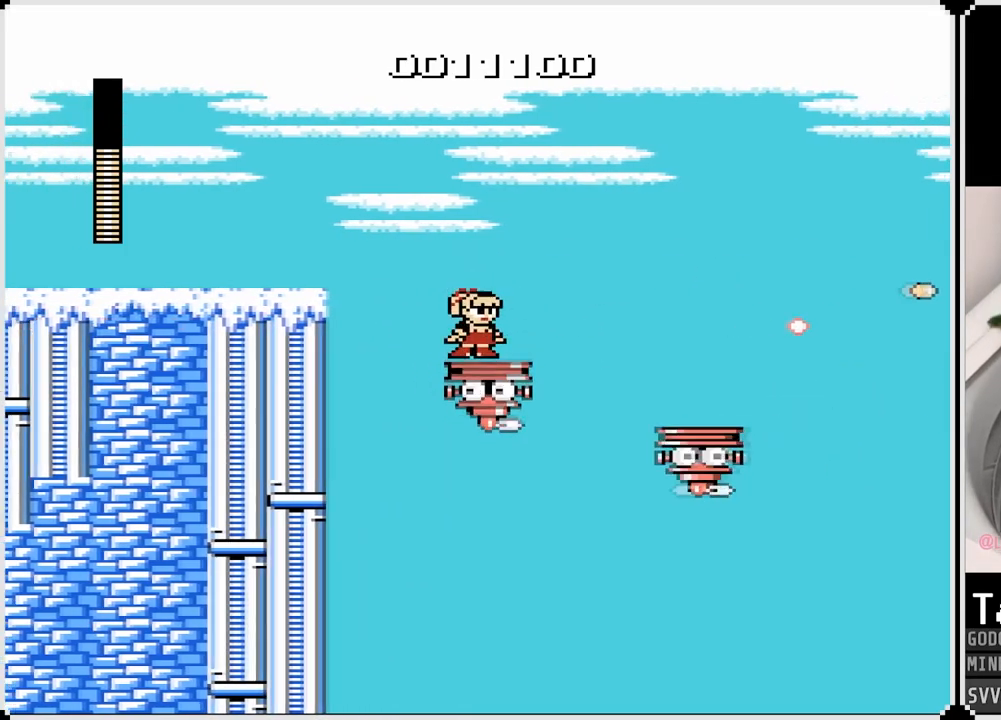
{"buttons": ["DPAD_RIGHT"], "left_stick": "center", "right_stick": "center", "events": [[350, "DPAD_RIGHT", "down"]]}
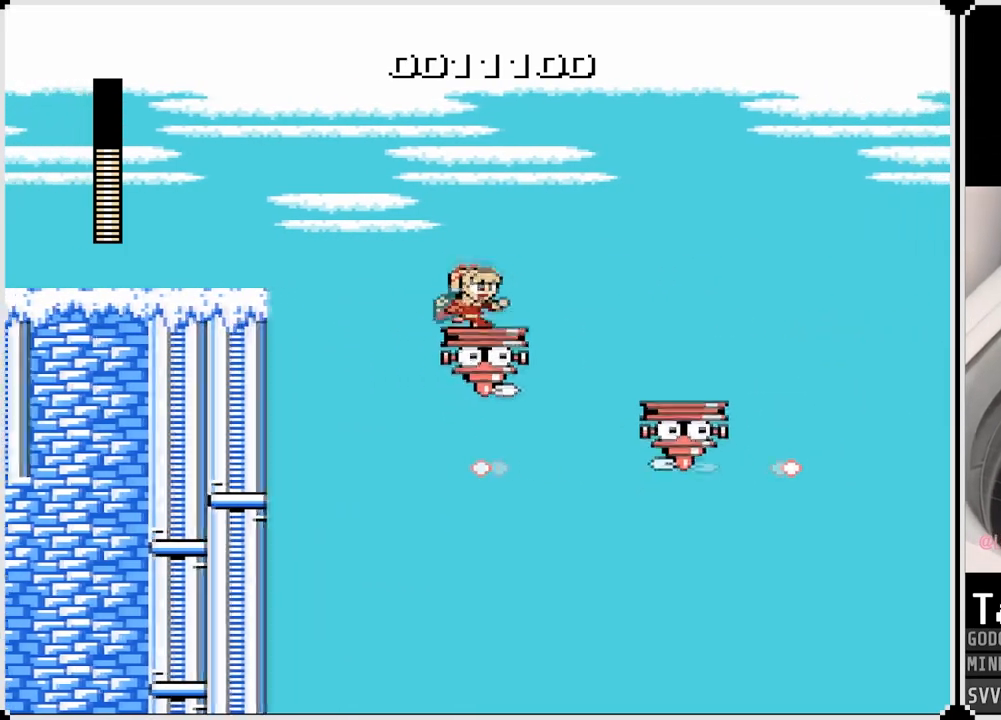
{"buttons": ["CROSS", "DPAD_RIGHT"], "left_stick": "center", "right_stick": "center", "events": [[67, "CROSS", "down"]]}
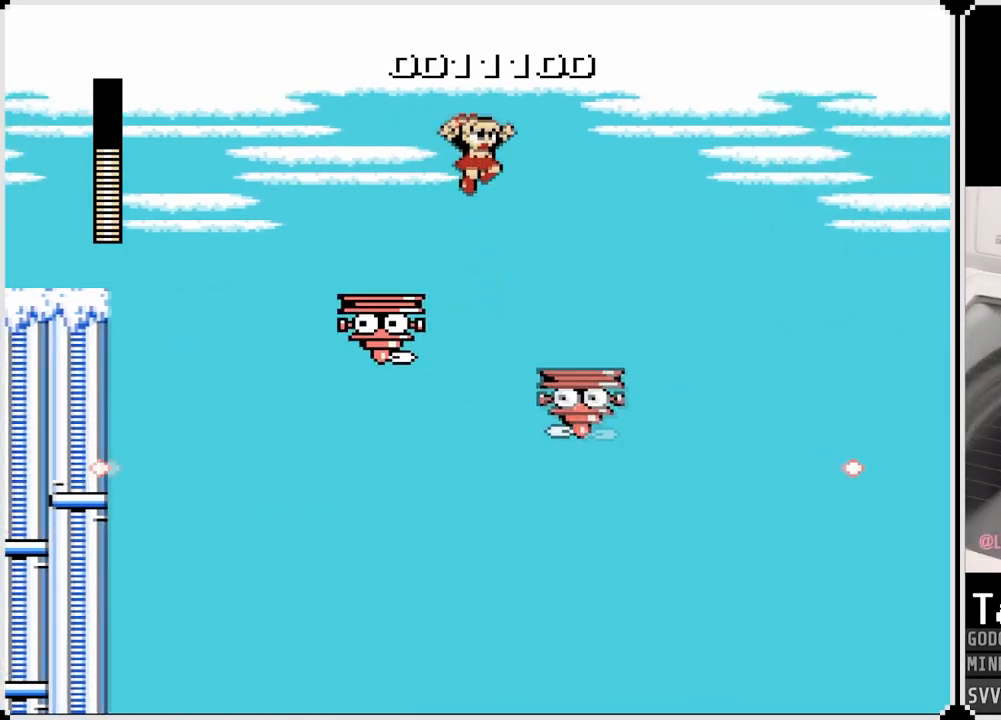
{"buttons": ["DPAD_RIGHT"], "left_stick": "center", "right_stick": "center", "events": [[183, "CROSS", "up"]]}
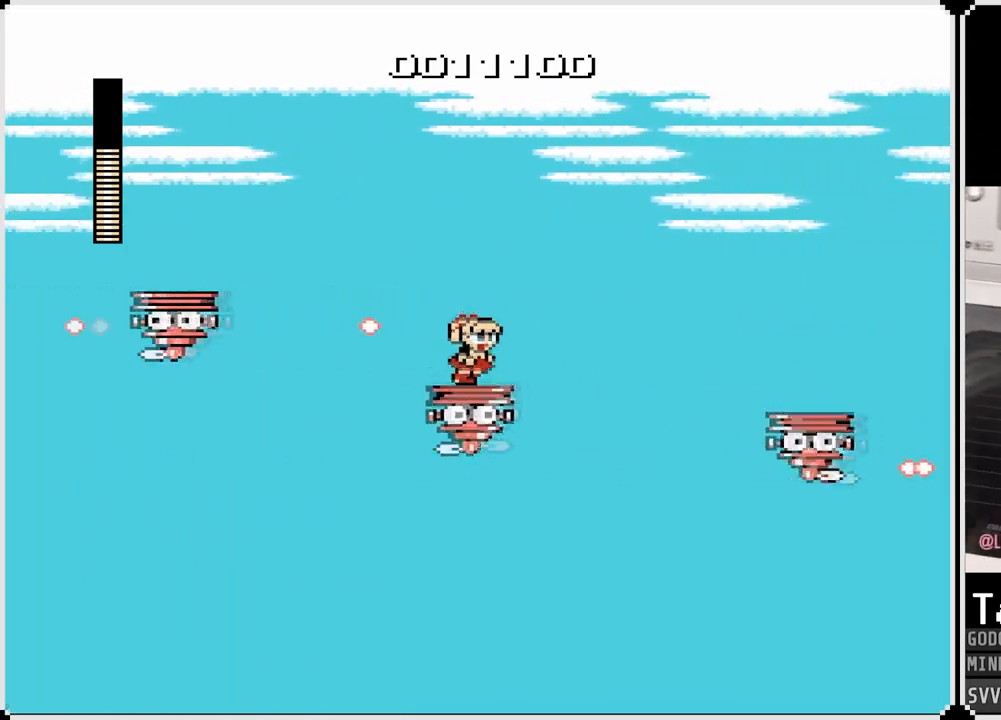
{"buttons": ["DPAD_RIGHT"], "left_stick": "center", "right_stick": "center", "events": [[117, "CROSS", "down"], [117, "DPAD_RIGHT", "up"], [317, "DPAD_LEFT", "down"], [467, "CROSS", "up"], [467, "DPAD_LEFT", "up"], [500, "DPAD_RIGHT", "down"]]}
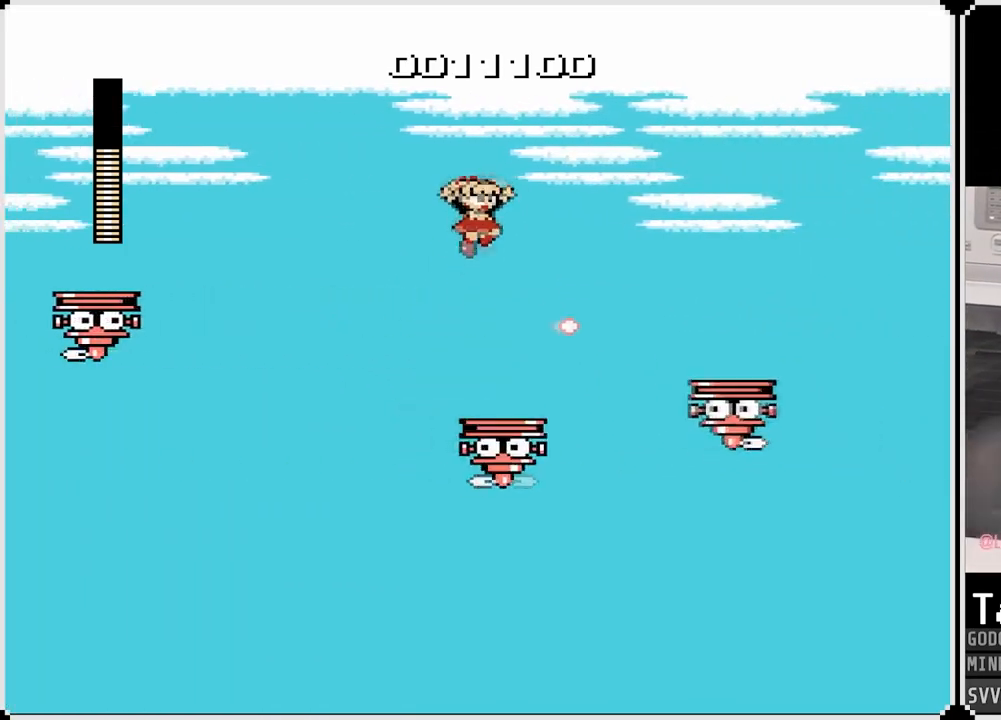
{"buttons": ["CROSS", "DPAD_RIGHT"], "left_stick": "center", "right_stick": "center", "events": [[100, "DPAD_RIGHT", "up"], [283, "DPAD_RIGHT", "down"], [433, "CROSS", "down"]]}
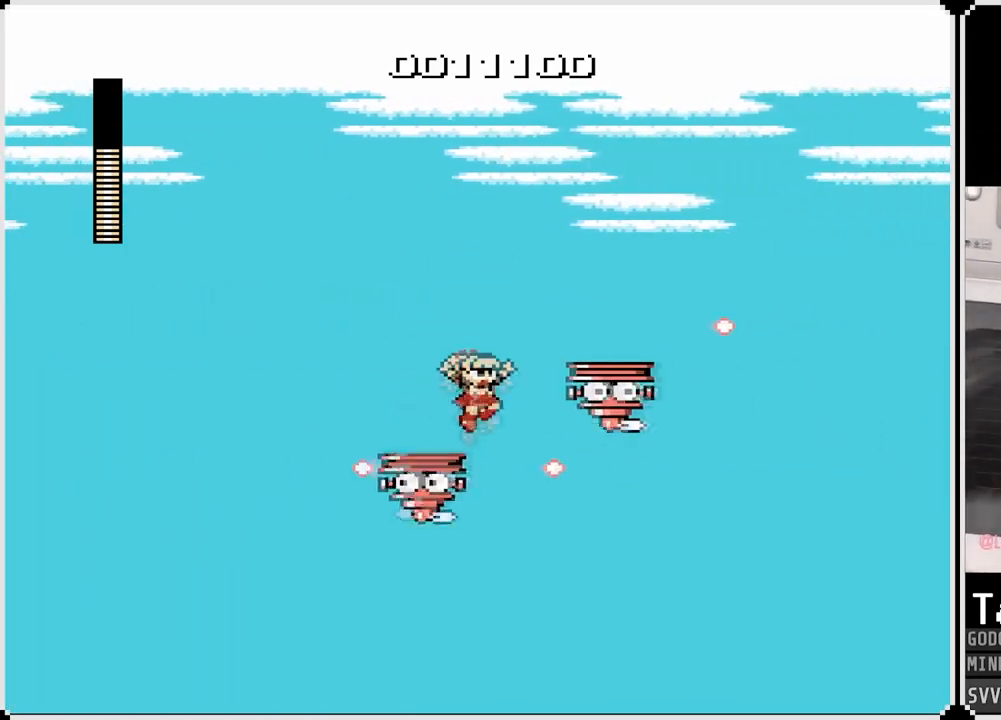
{"buttons": [], "left_stick": "center", "right_stick": "center", "events": [[250, "CROSS", "up"], [317, "DPAD_RIGHT", "up"]]}
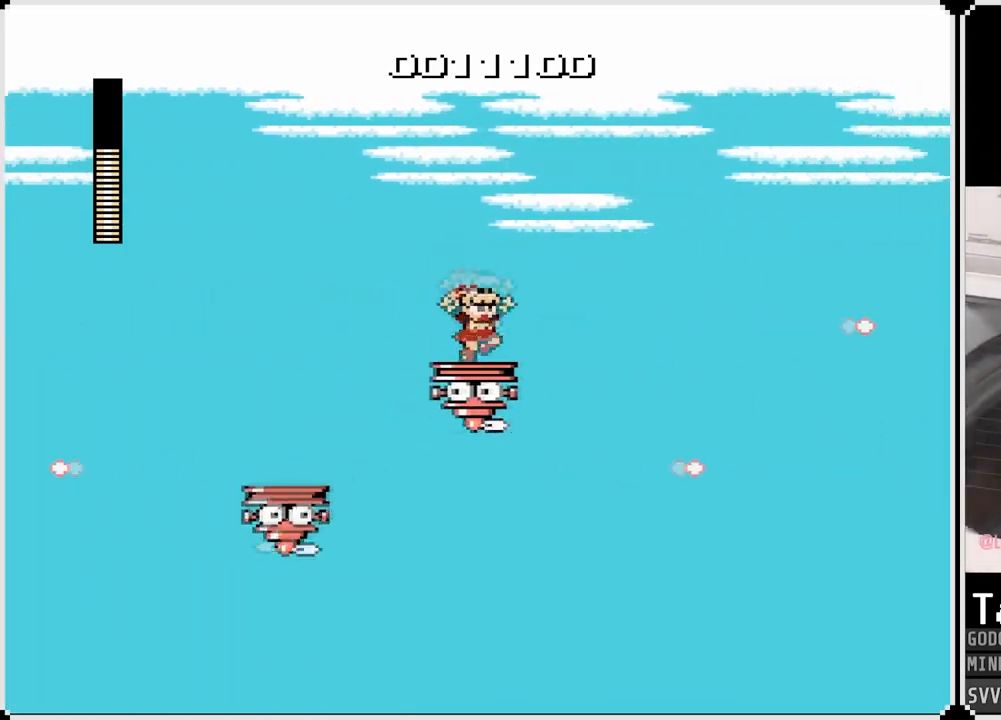
{"buttons": [], "left_stick": "center", "right_stick": "center", "events": []}
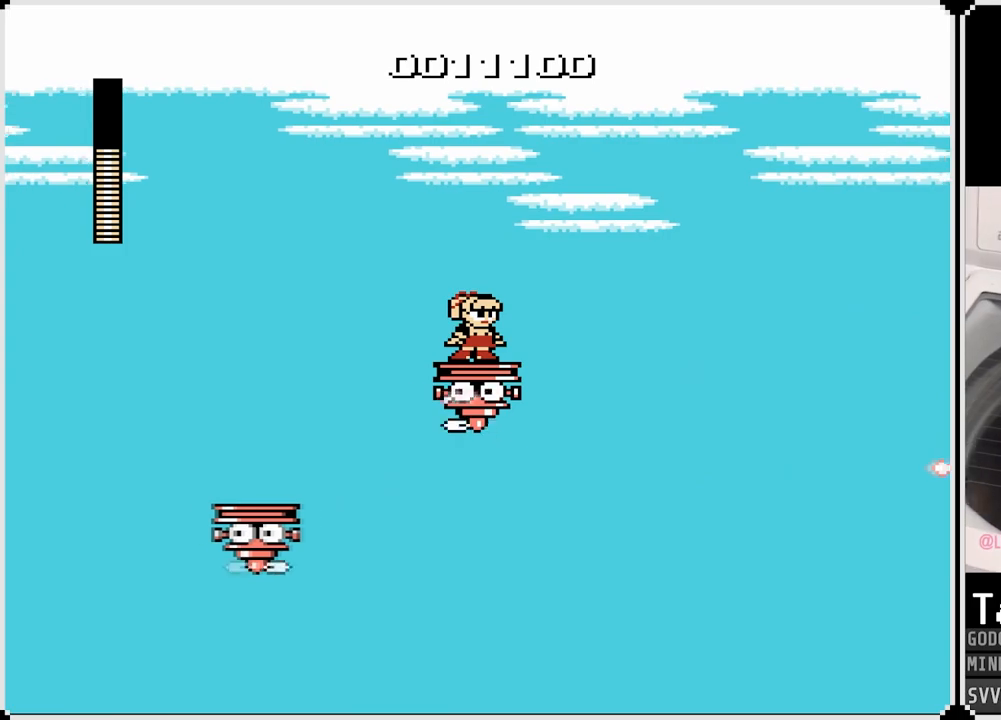
{"buttons": [], "left_stick": "center", "right_stick": "center", "events": []}
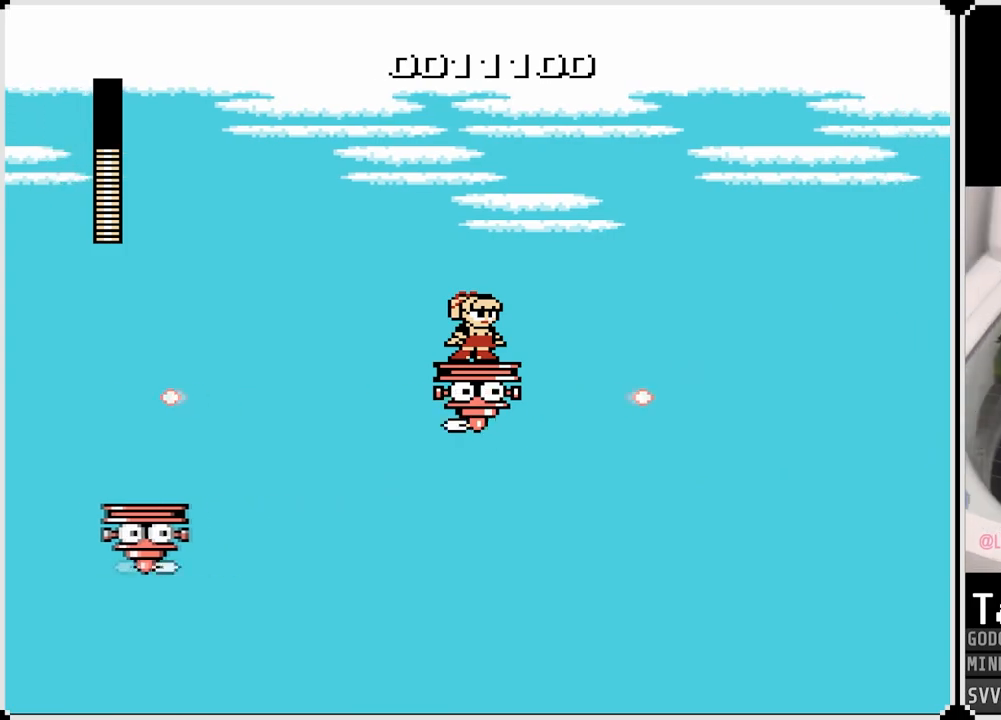
{"buttons": [], "left_stick": "center", "right_stick": "center", "events": []}